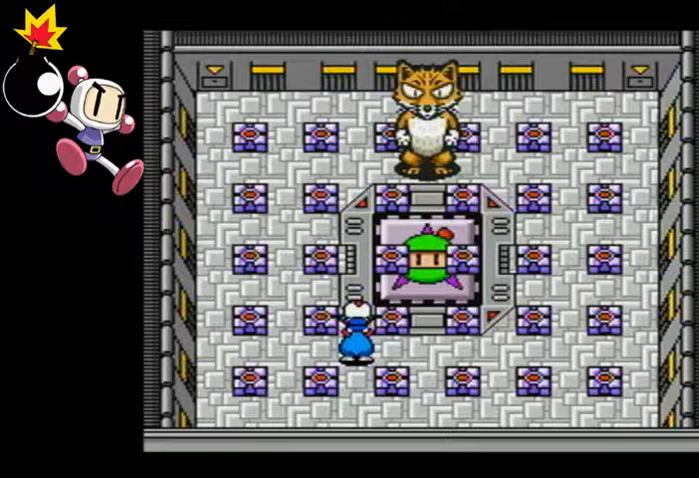
Gameplay with a controller (PlayStation layout); each line is a JSON object with the inputs held at the frame after it (dt_ms = milliseconds from this image to that frame). "events" lists button and stick changes between this image and that frame as [ms after this image, input, new state], when the widget could be followed in between. Not read: L3 R3 right_stick.
{"dt_ms": 500, "buttons": [], "left_stick": "right", "events": [[467, "left_stick", "right"]]}
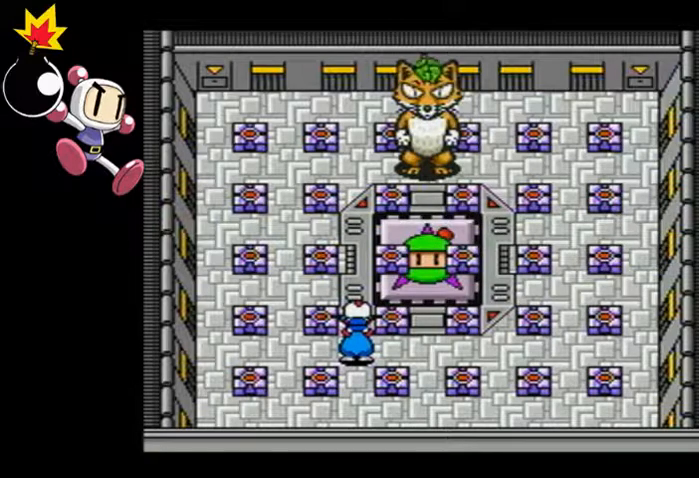
{"dt_ms": 500, "buttons": [], "left_stick": "right", "events": []}
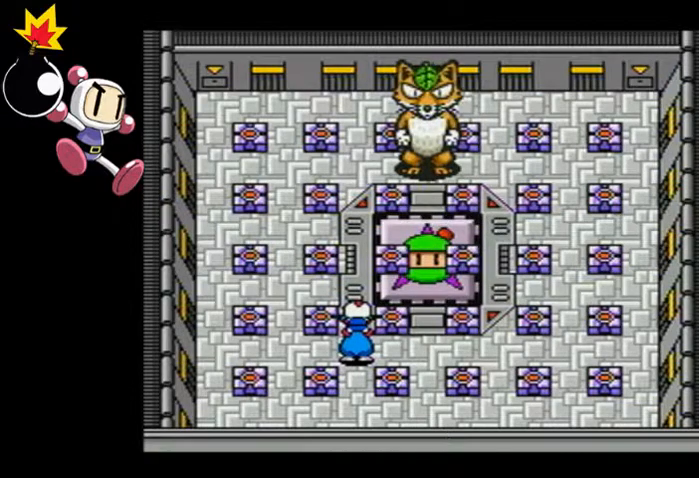
{"dt_ms": 500, "buttons": [], "left_stick": "right", "events": []}
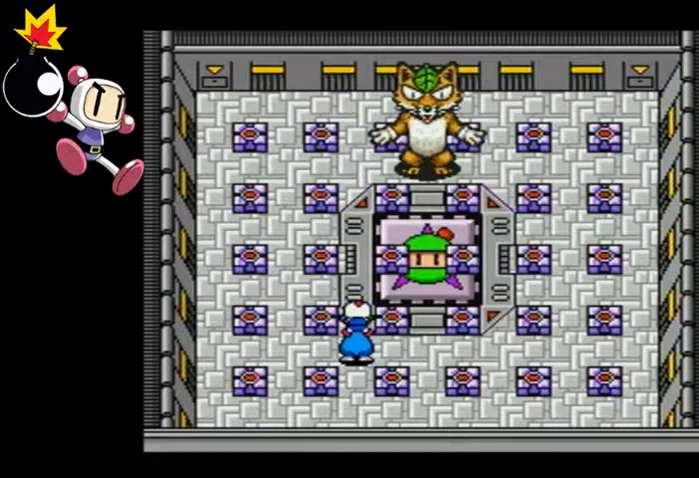
{"dt_ms": 500, "buttons": [], "left_stick": "up", "events": [[400, "left_stick", "up"]]}
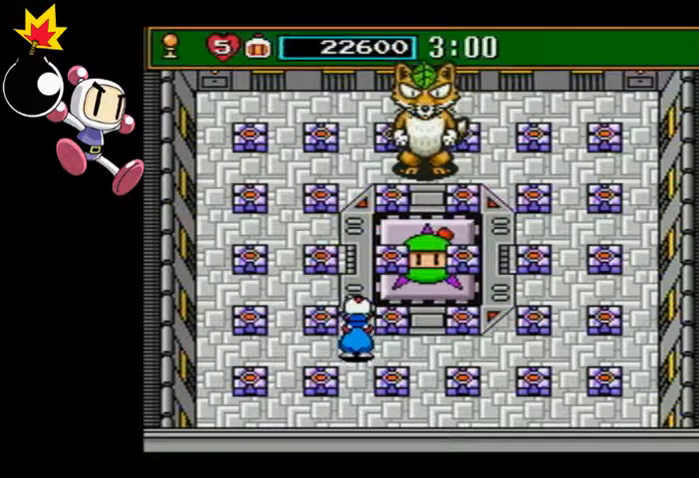
{"dt_ms": 500, "buttons": ["CIRCLE"], "left_stick": "up", "events": [[467, "CIRCLE", "down"]]}
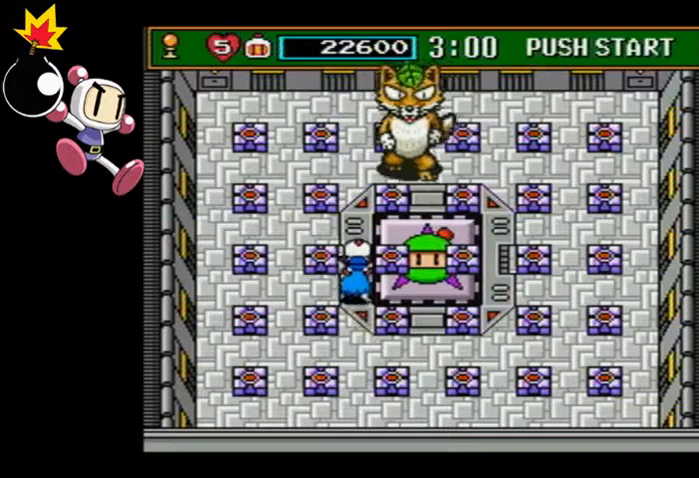
{"dt_ms": 500, "buttons": [], "left_stick": "up-left", "events": [[33, "CIRCLE", "up"], [367, "left_stick", "up-left"]]}
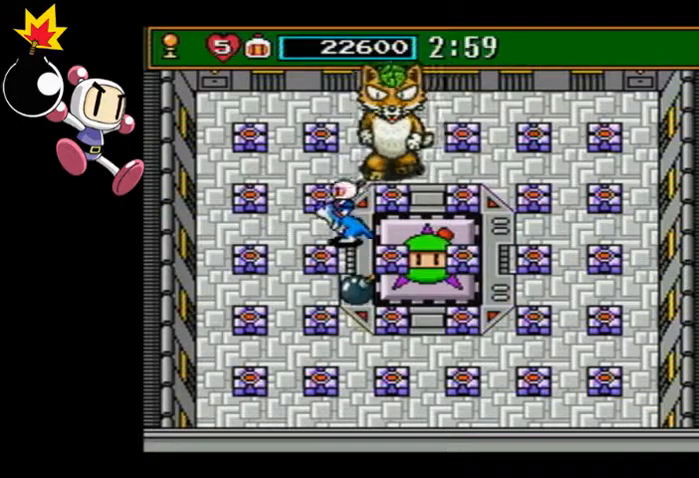
{"dt_ms": 500, "buttons": [], "left_stick": "up-left", "events": []}
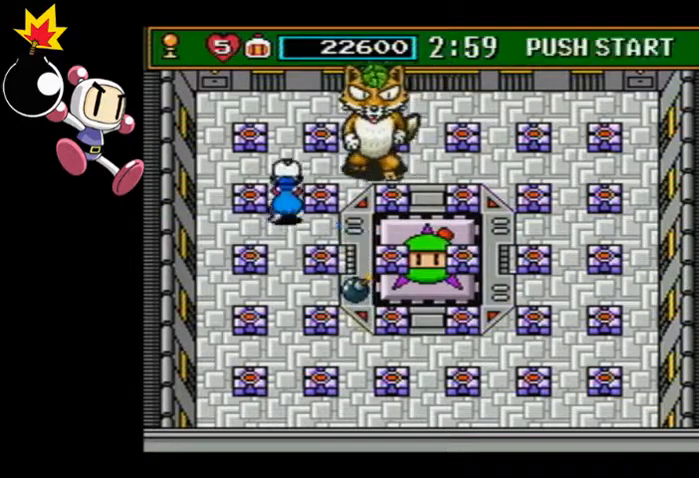
{"dt_ms": 500, "buttons": [], "left_stick": "left", "events": [[100, "left_stick", "up"], [333, "CIRCLE", "down"], [333, "left_stick", "left"], [367, "CIRCLE", "up"]]}
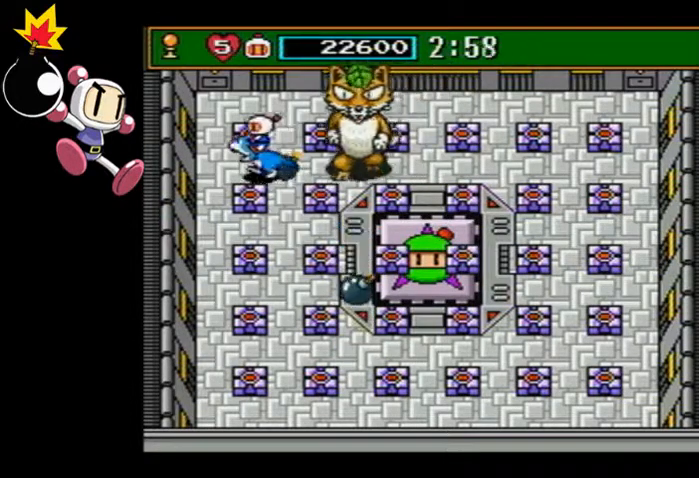
{"dt_ms": 1000, "buttons": [], "left_stick": "center"}
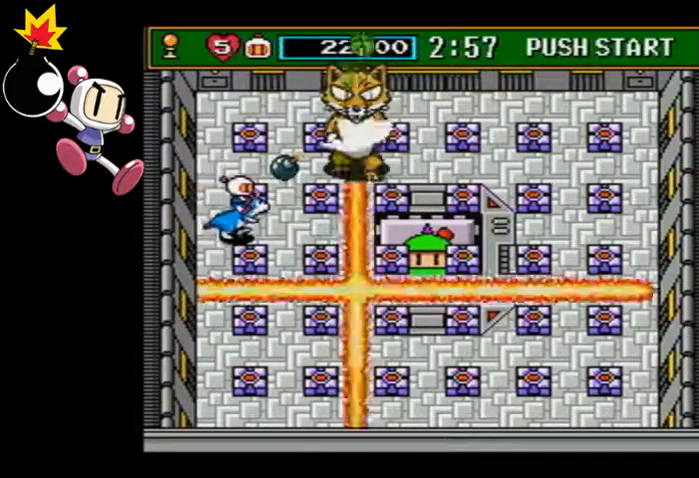
{"dt_ms": 500, "buttons": [], "left_stick": "center", "events": []}
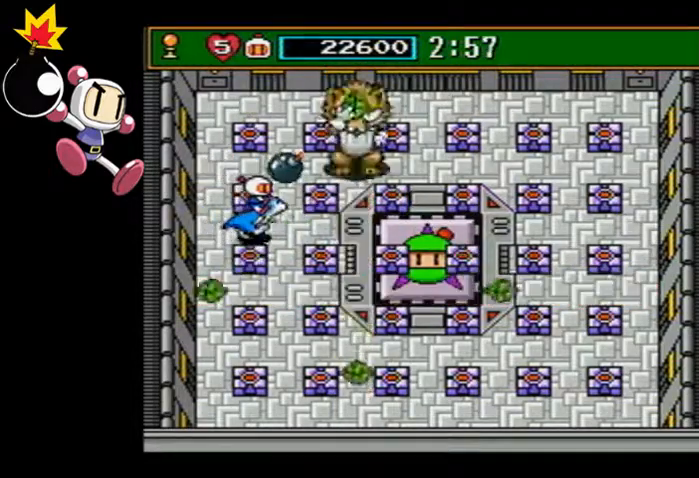
{"dt_ms": 500, "buttons": [], "left_stick": "left", "events": [[300, "left_stick", "right"], [433, "CIRCLE", "down"], [467, "left_stick", "left"], [500, "CIRCLE", "up"]]}
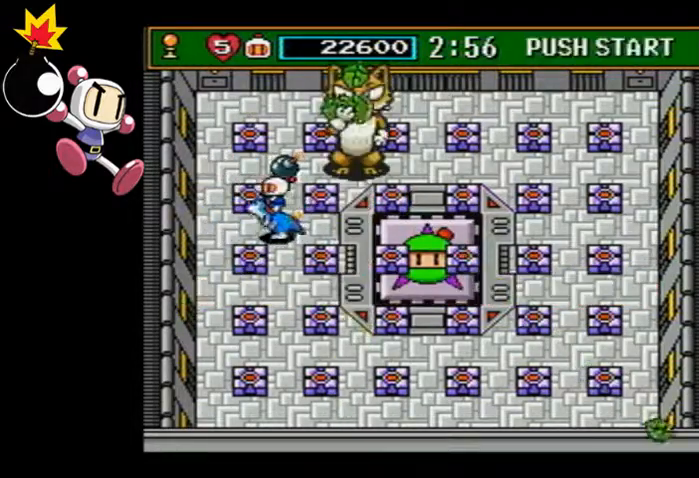
{"dt_ms": 1000, "buttons": [], "left_stick": "center"}
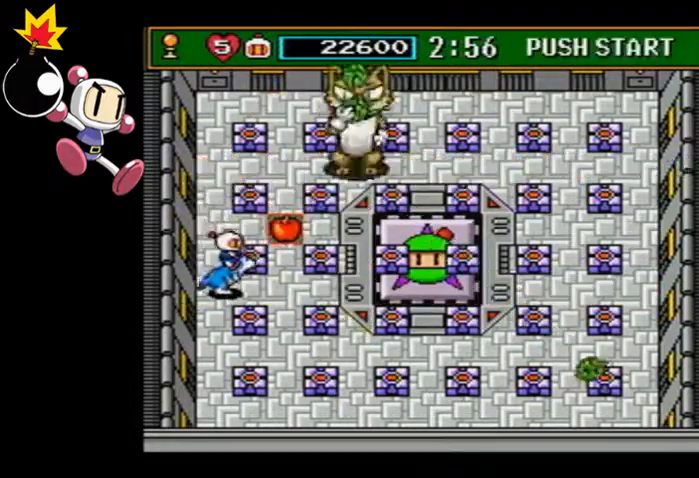
{"dt_ms": 500, "buttons": [], "left_stick": "center", "events": []}
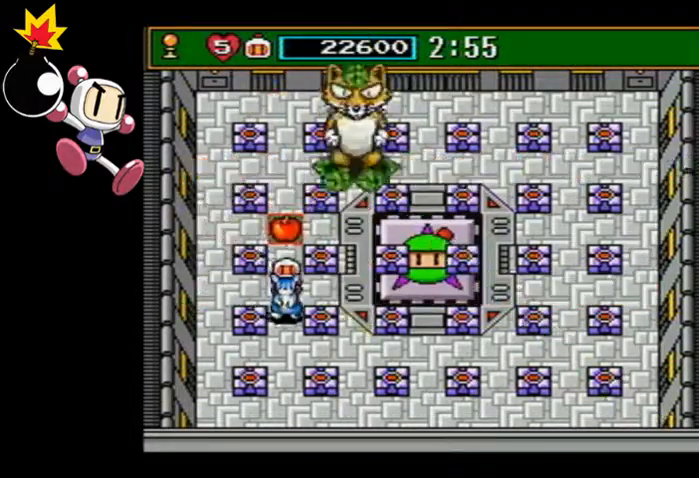
{"dt_ms": 500, "buttons": [], "left_stick": "right", "events": [[433, "left_stick", "right"]]}
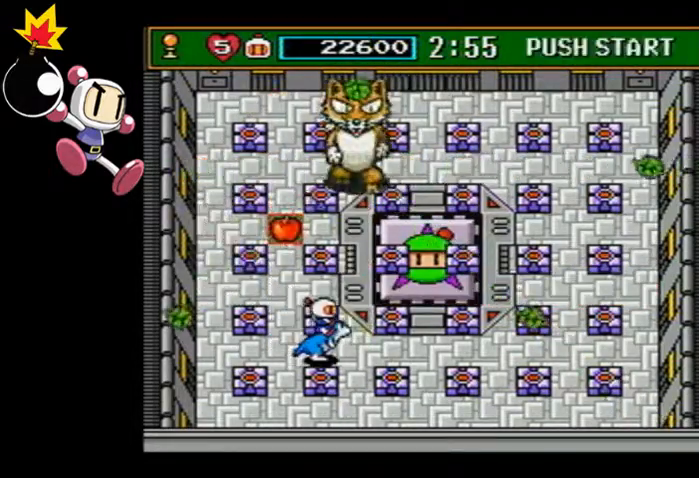
{"dt_ms": 500, "buttons": [], "left_stick": "center", "events": [[267, "left_stick", "center"]]}